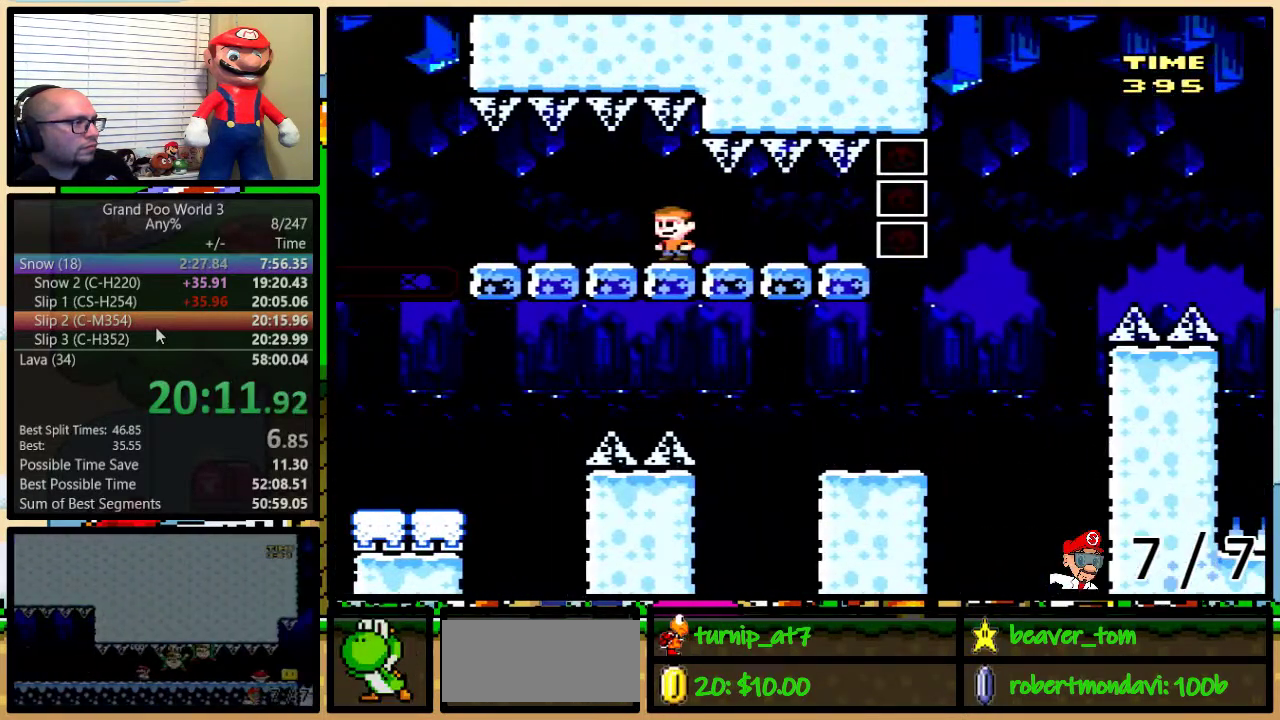
Gameplay with a controller (Nintendo layout); each line is a JSON object with the inputs held at the frame after it. "events" lists button and stick changes between this image and that frame as [ms after this image, input, new state], when the widget could be followed in between. Not read: L1 L3 R1 R3.
{"buttons": ["Y"], "events": [[234, "A", "down"], [317, "A", "up"]]}
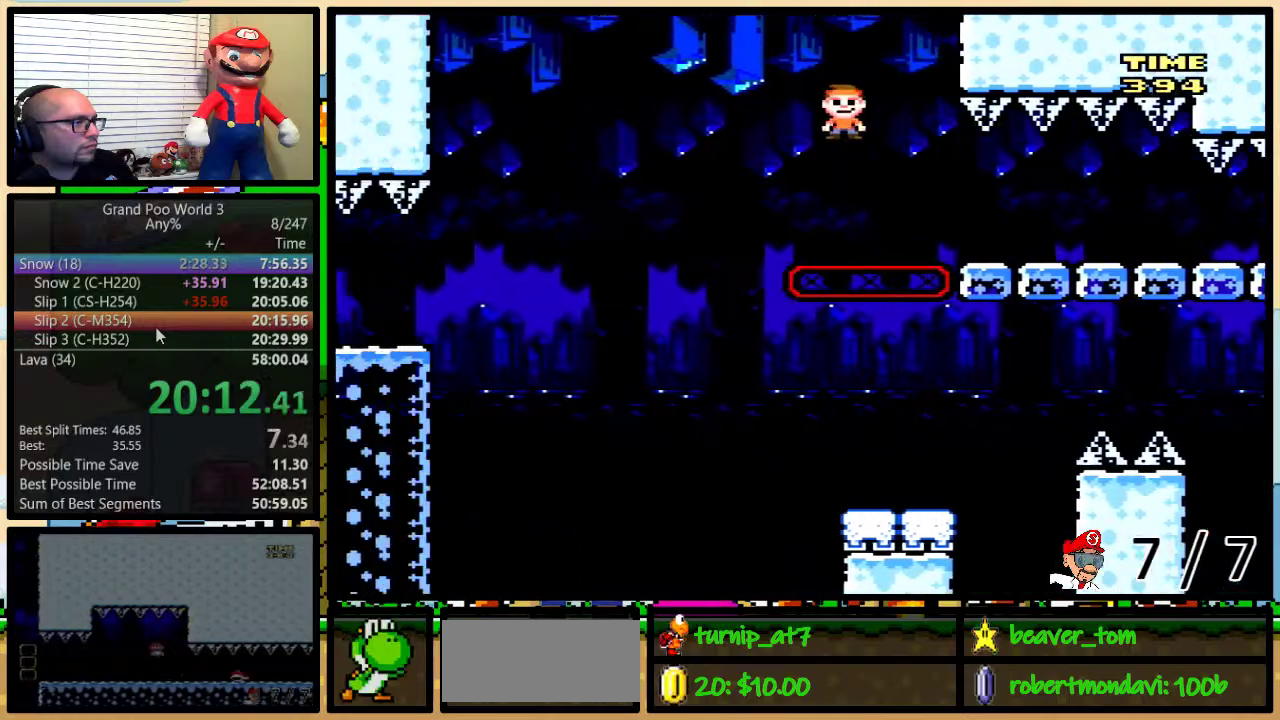
{"buttons": ["Y", "DPAD_UP", "DPAD_RIGHT"], "events": [[83, "A", "down"], [116, "DPAD_RIGHT", "down"], [133, "DPAD_UP", "down"], [233, "A", "up"], [317, "DPAD_UP", "up"], [333, "A", "down"], [383, "DPAD_UP", "down"], [467, "A", "up"]]}
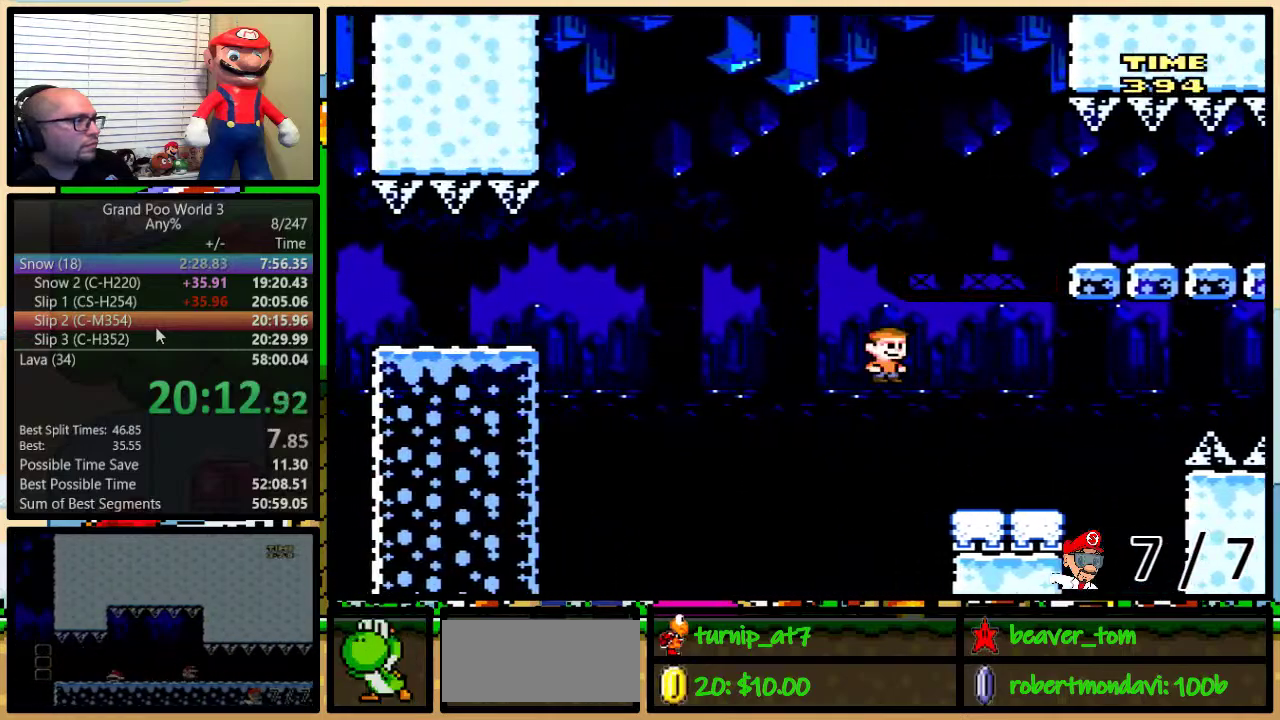
{"buttons": ["Y", "DPAD_UP", "DPAD_RIGHT"], "events": [[350, "A", "down"], [484, "A", "up"]]}
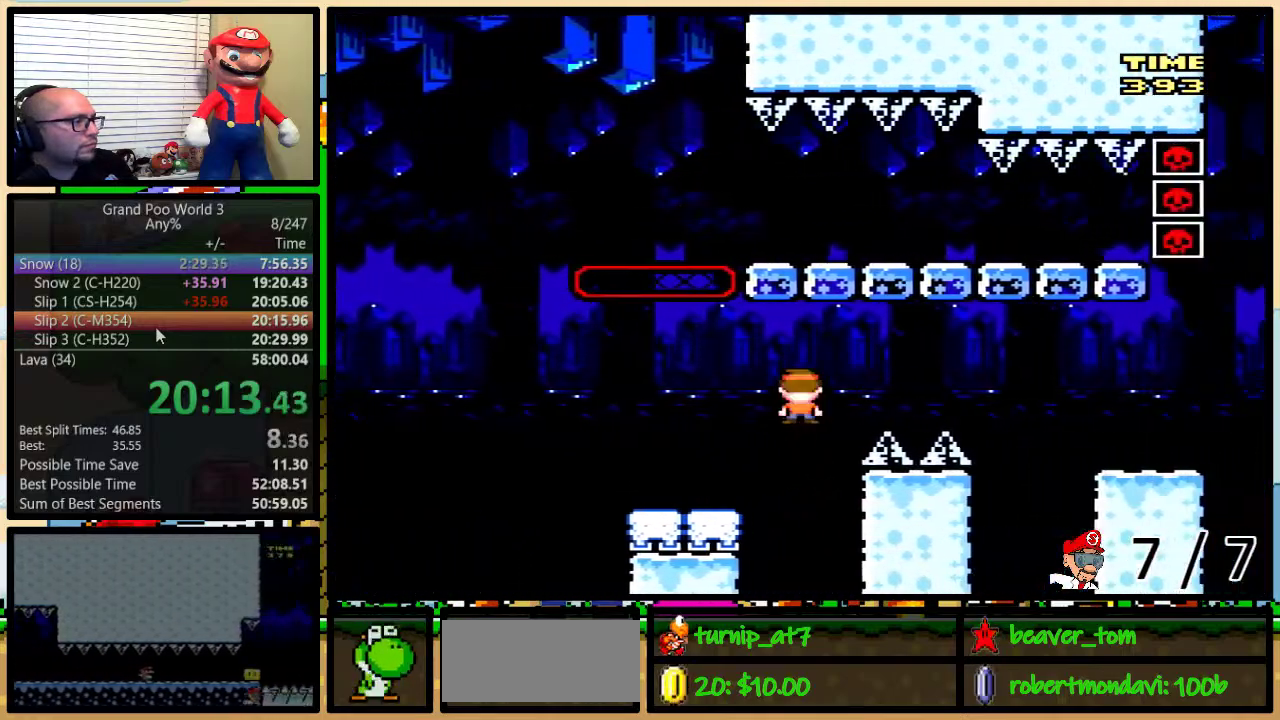
{"buttons": ["A", "Y", "DPAD_UP", "DPAD_RIGHT"], "events": [[16, "A", "down"]]}
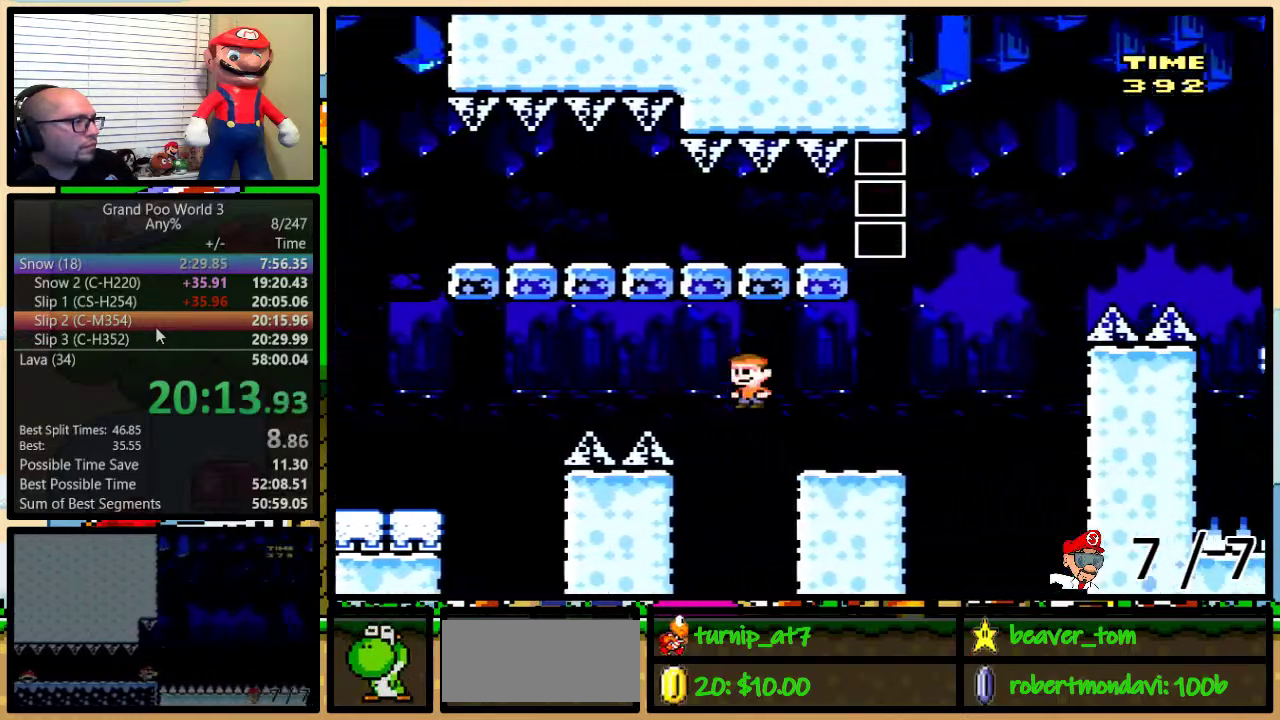
{"buttons": ["B", "Y", "DPAD_UP", "DPAD_RIGHT"], "events": [[67, "A", "up"], [284, "B", "down"]]}
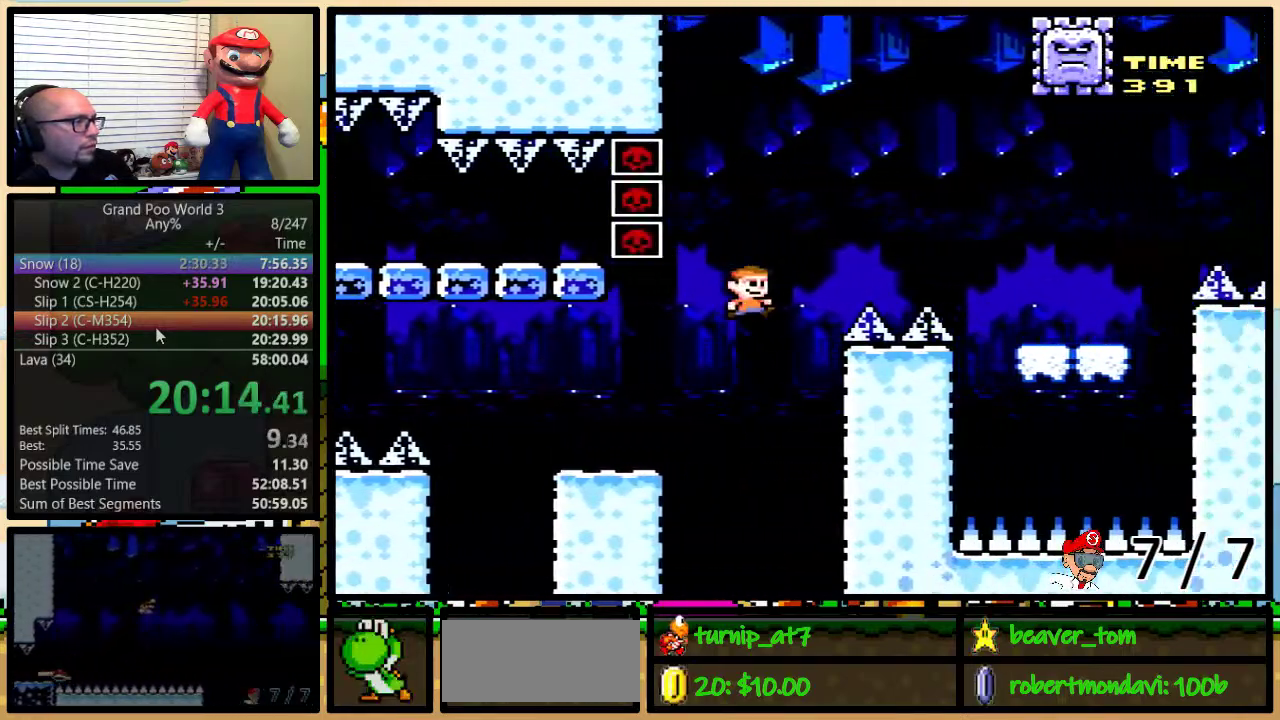
{"buttons": ["B", "Y", "DPAD_RIGHT"], "events": [[383, "B", "up"], [450, "B", "down"], [483, "DPAD_UP", "up"]]}
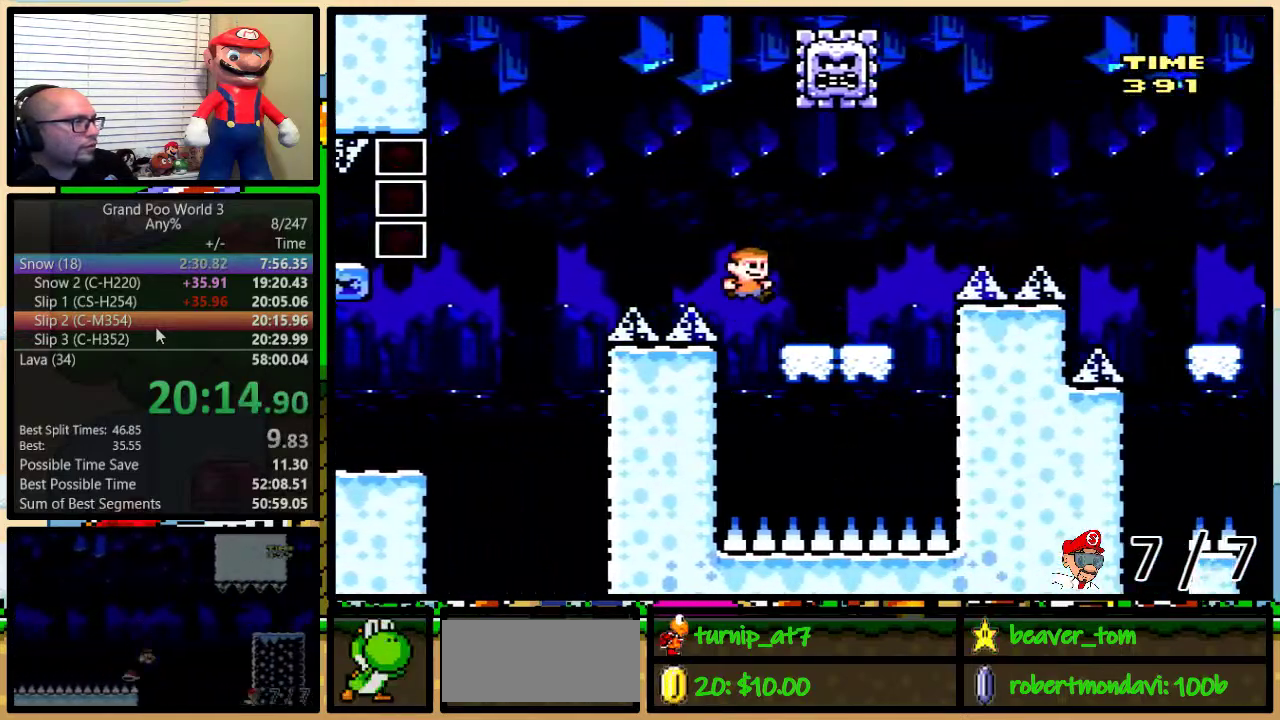
{"buttons": ["Y", "DPAD_RIGHT"], "events": [[50, "DPAD_RIGHT", "up"], [50, "DPAD_UP", "down"], [100, "DPAD_LEFT", "down"], [100, "DPAD_UP", "up"], [201, "B", "up"], [384, "A", "down"], [451, "DPAD_LEFT", "up"], [451, "DPAD_RIGHT", "down"], [484, "A", "up"]]}
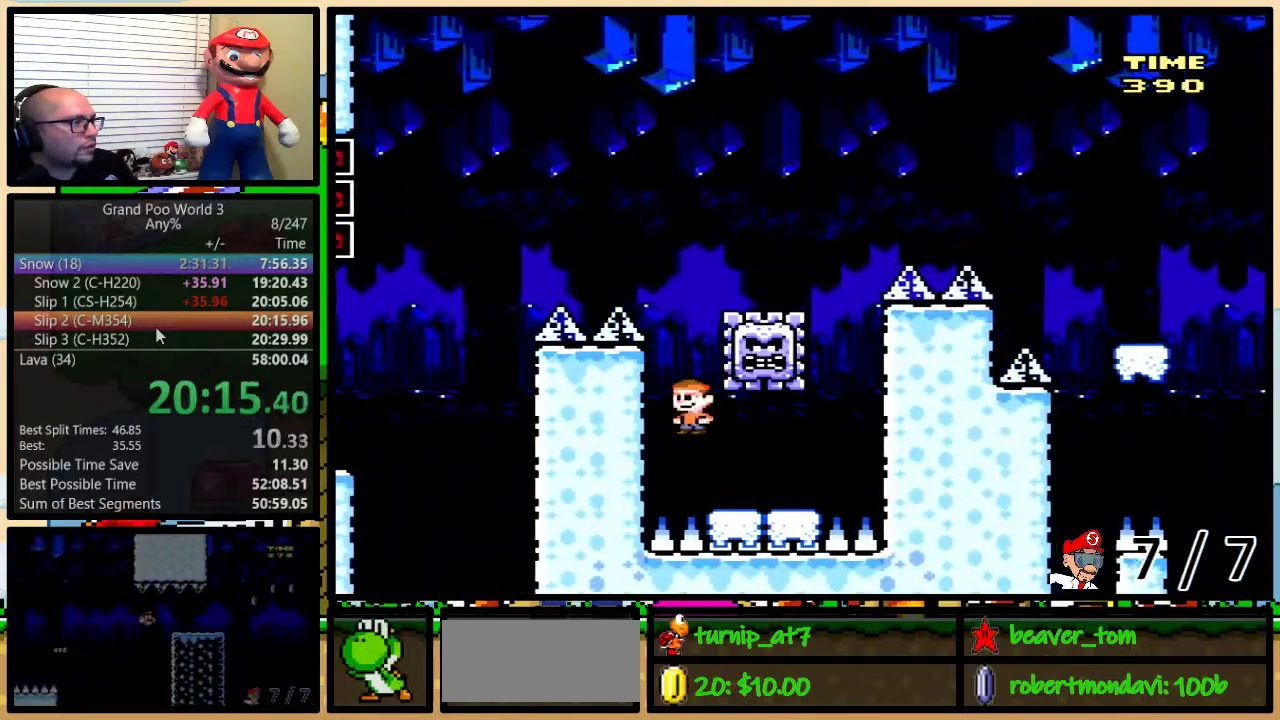
{"buttons": ["A", "Y", "DPAD_UP", "DPAD_RIGHT"], "events": [[117, "DPAD_UP", "down"], [200, "A", "down"]]}
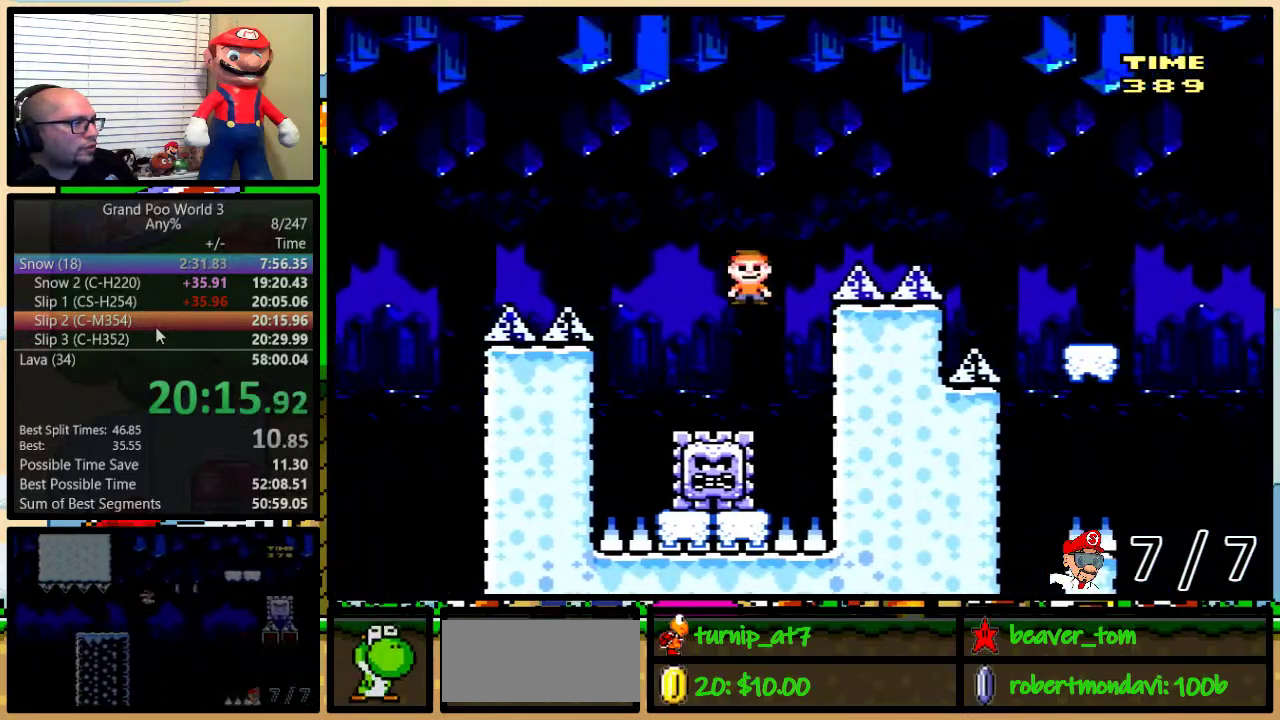
{"buttons": ["A", "Y", "DPAD_RIGHT"], "events": [[67, "DPAD_UP", "up"], [251, "A", "up"], [351, "A", "down"]]}
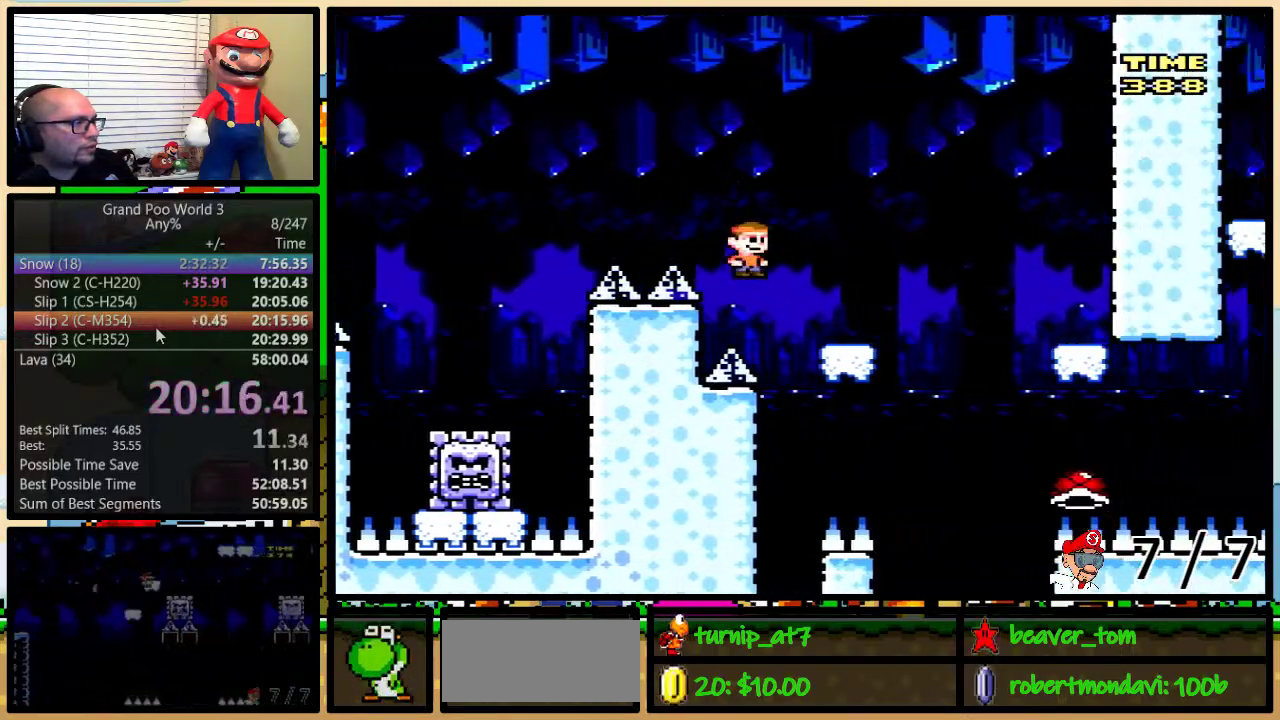
{"buttons": ["B", "Y", "DPAD_UP", "DPAD_RIGHT"], "events": [[83, "A", "up"], [83, "DPAD_LEFT", "down"], [83, "DPAD_RIGHT", "up"], [233, "DPAD_LEFT", "up"], [233, "DPAD_RIGHT", "down"], [334, "DPAD_UP", "down"], [500, "B", "down"]]}
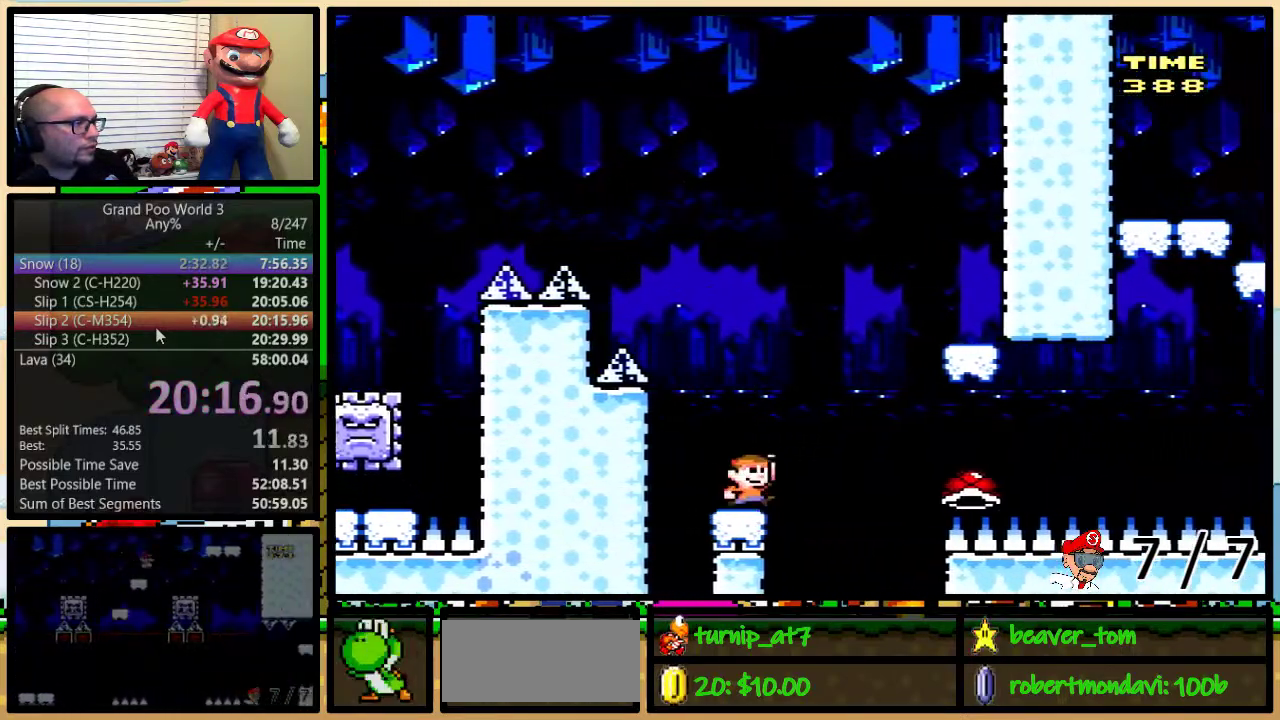
{"buttons": ["B", "Y", "DPAD_LEFT"], "events": [[134, "B", "up"], [184, "B", "down"], [284, "DPAD_UP", "up"], [367, "DPAD_LEFT", "down"], [367, "DPAD_RIGHT", "up"]]}
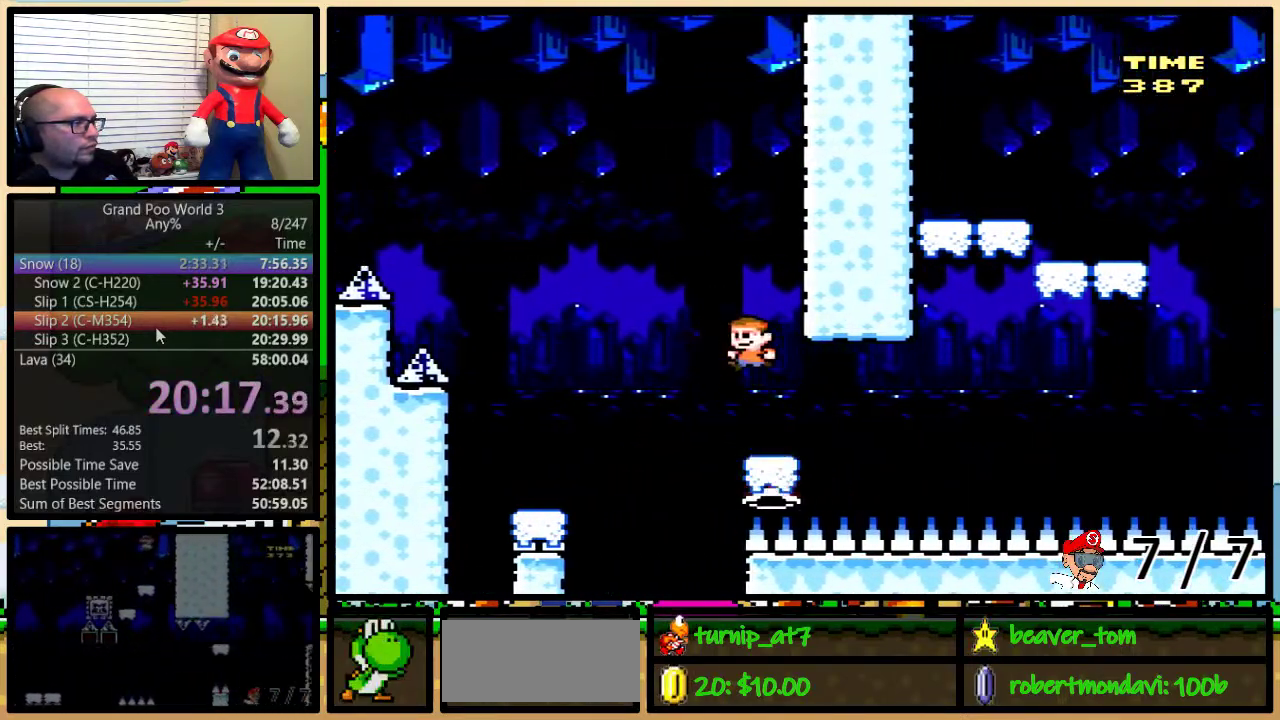
{"buttons": ["B", "Y", "DPAD_RIGHT"], "events": [[83, "DPAD_LEFT", "up"], [117, "DPAD_RIGHT", "down"], [300, "B", "up"], [300, "Y", "up"], [384, "Y", "down"], [434, "B", "down"]]}
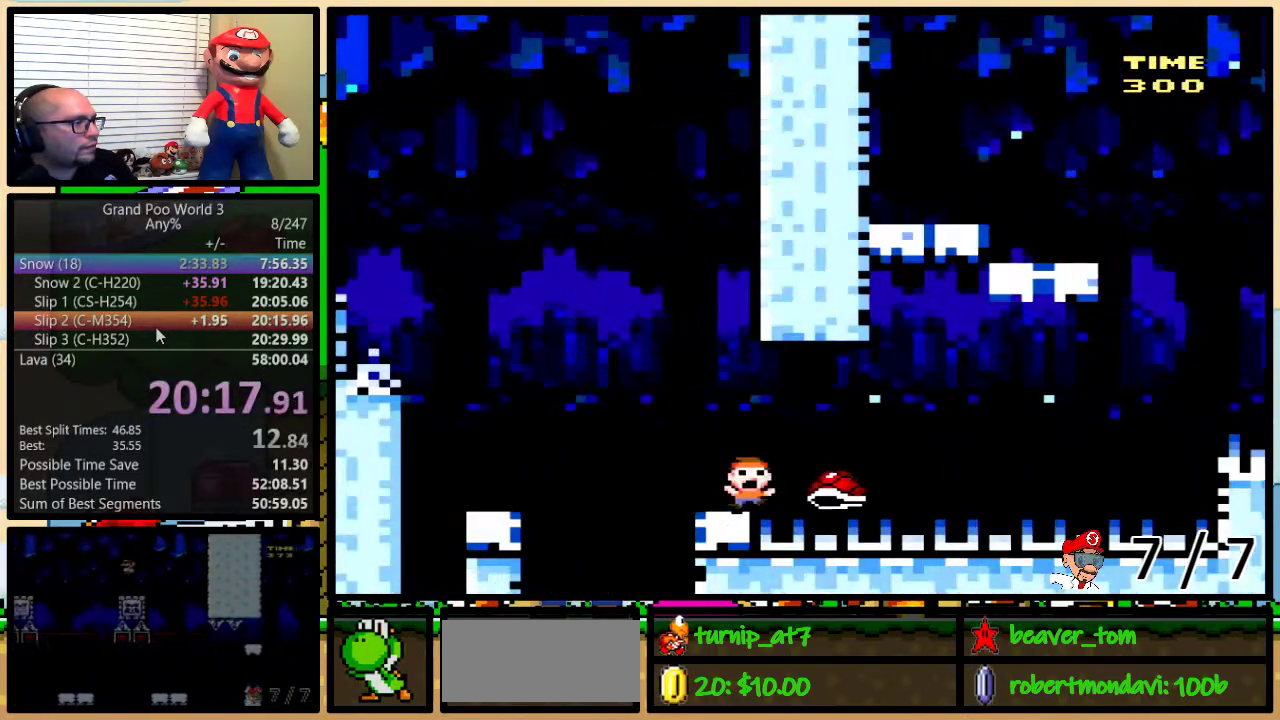
{"buttons": ["Y"], "events": [[17, "B", "up"], [117, "B", "down"], [317, "DPAD_RIGHT", "up"], [351, "B", "up"]]}
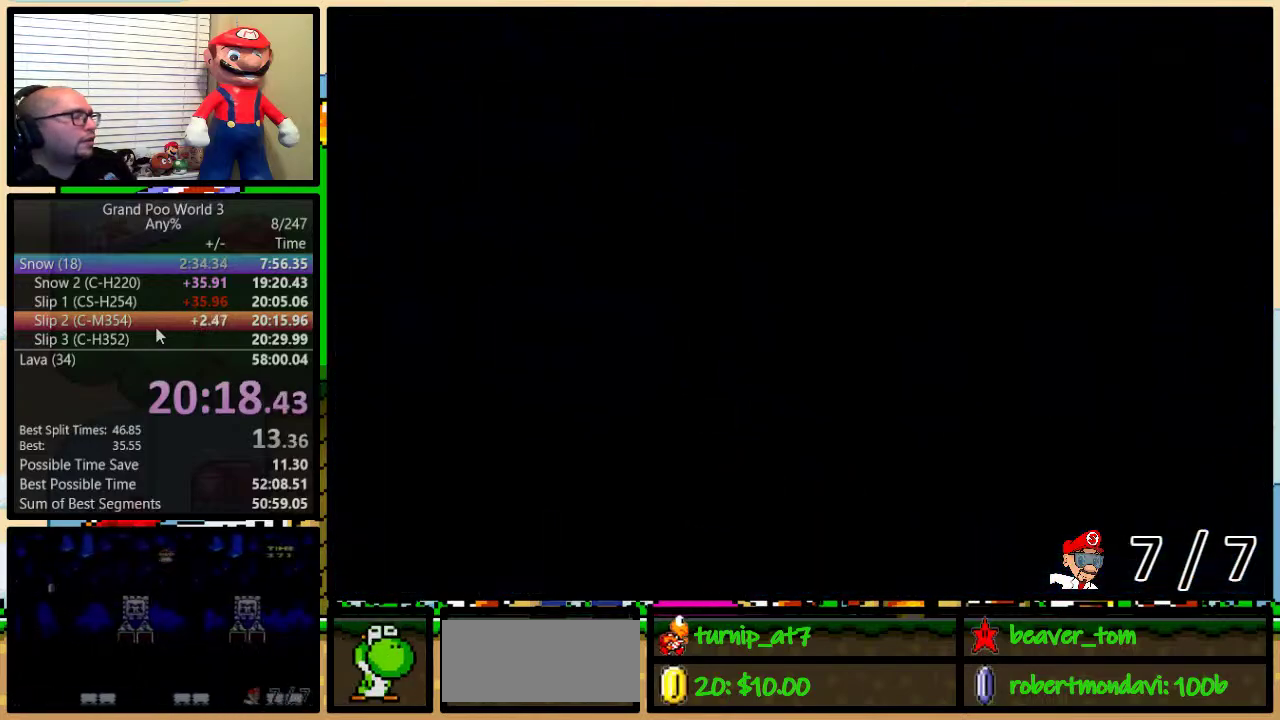
{"buttons": ["Y"], "events": []}
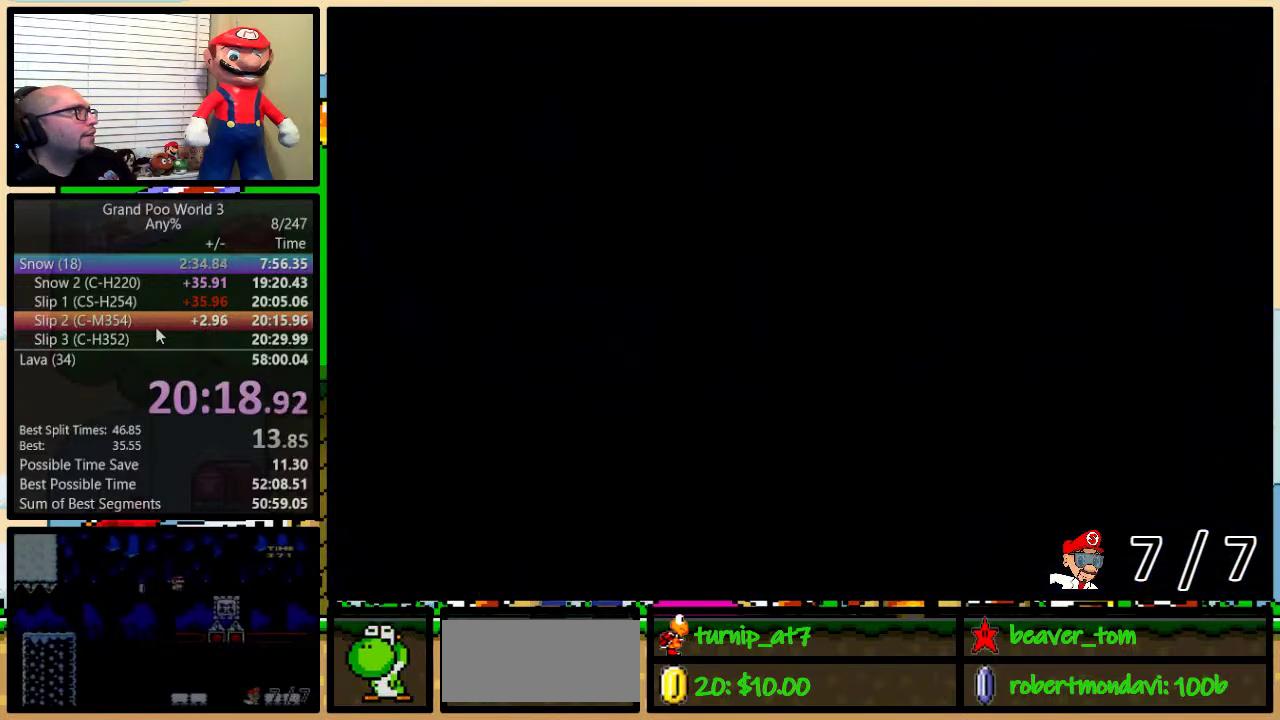
{"buttons": ["Y"], "events": []}
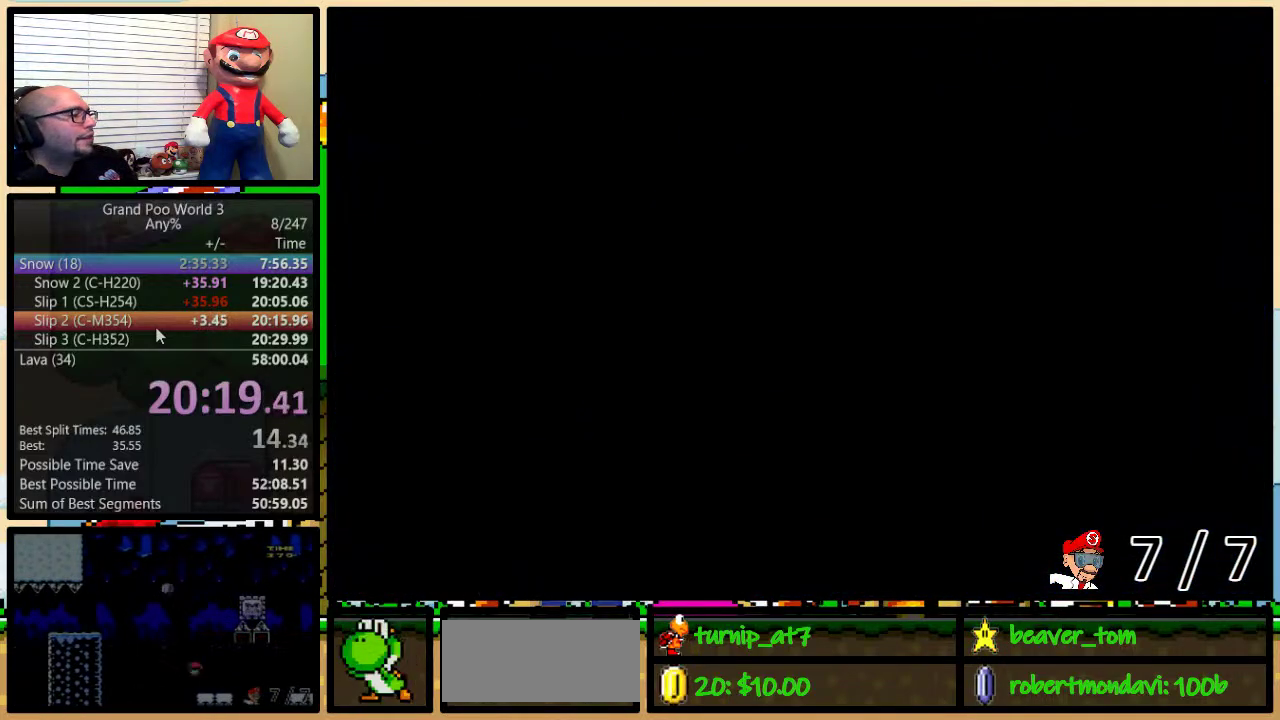
{"buttons": ["Y", "DPAD_RIGHT"], "events": [[117, "DPAD_RIGHT", "down"]]}
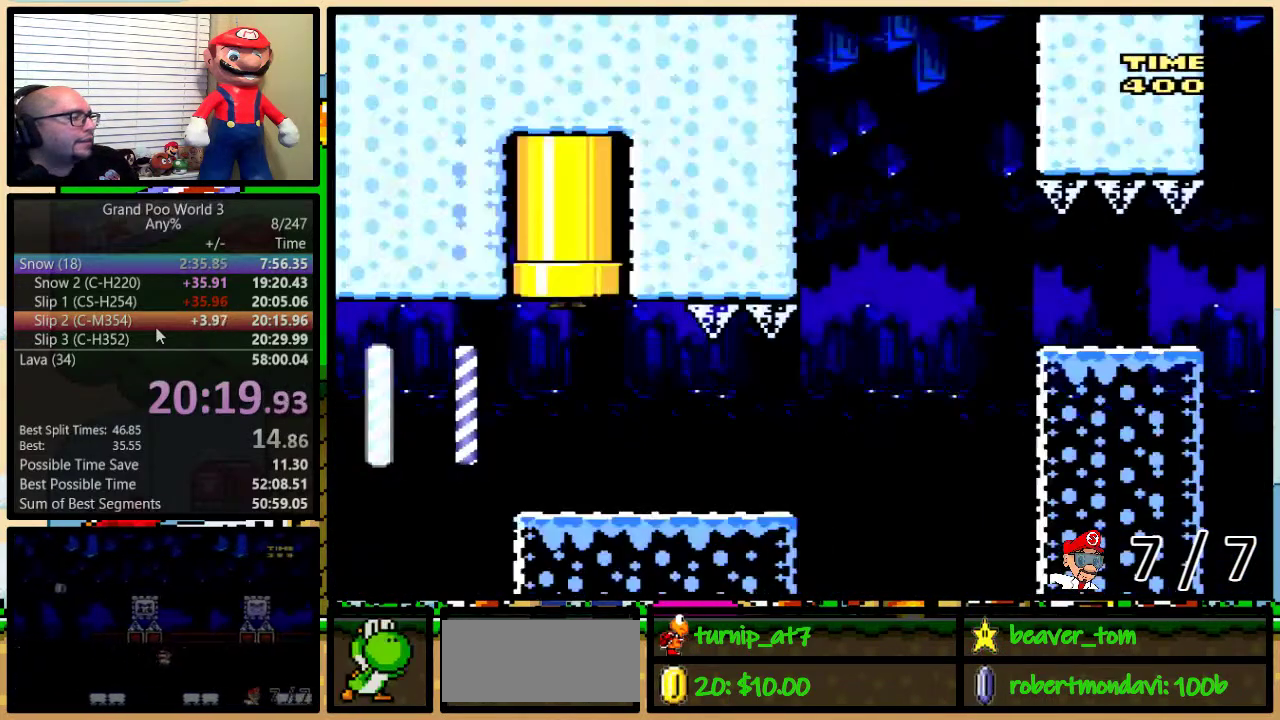
{"buttons": ["Y", "DPAD_RIGHT"], "events": []}
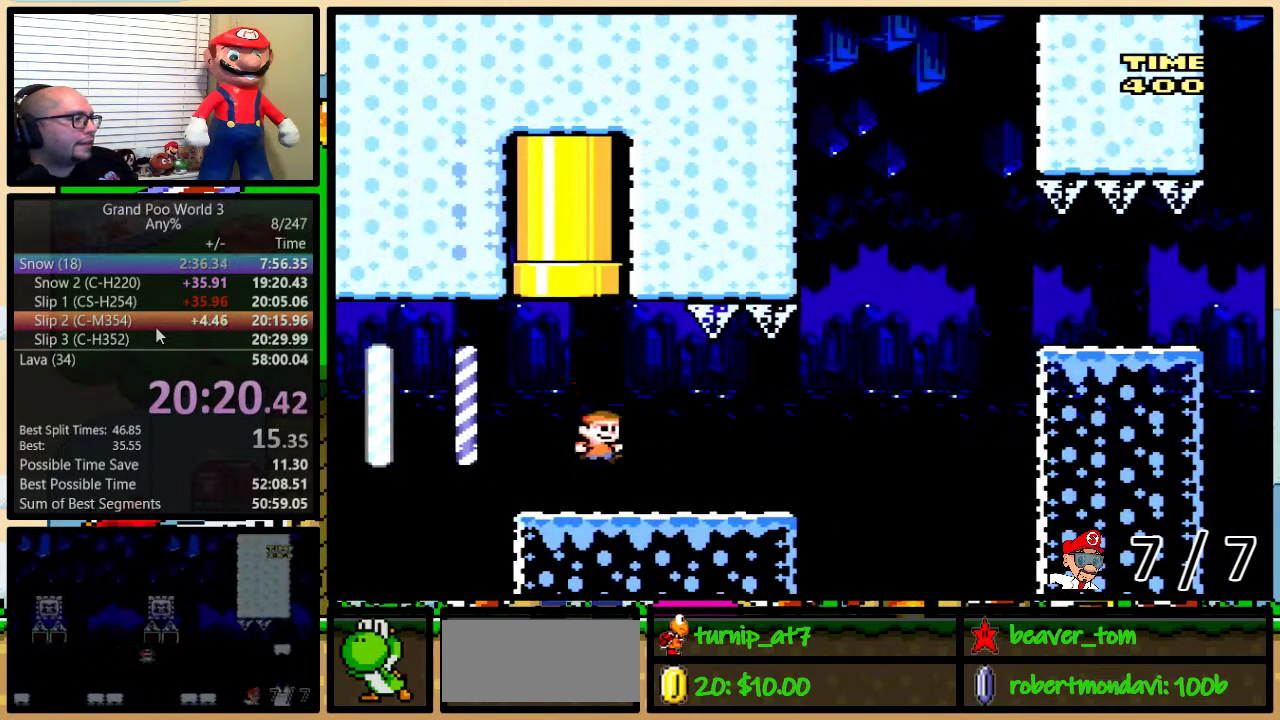
{"buttons": ["B", "Y"], "events": [[183, "DPAD_RIGHT", "up"], [284, "B", "down"], [417, "B", "up"], [484, "B", "down"]]}
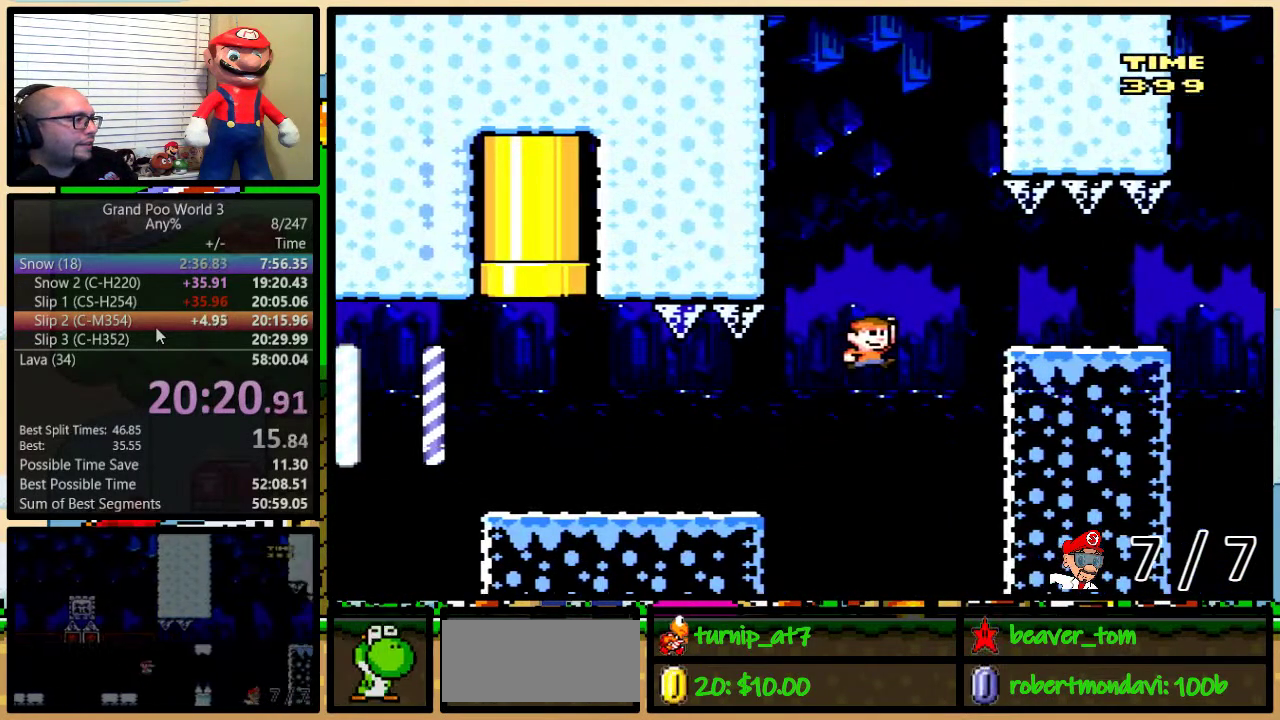
{"buttons": ["B", "Y"], "events": [[117, "B", "up"], [434, "B", "down"]]}
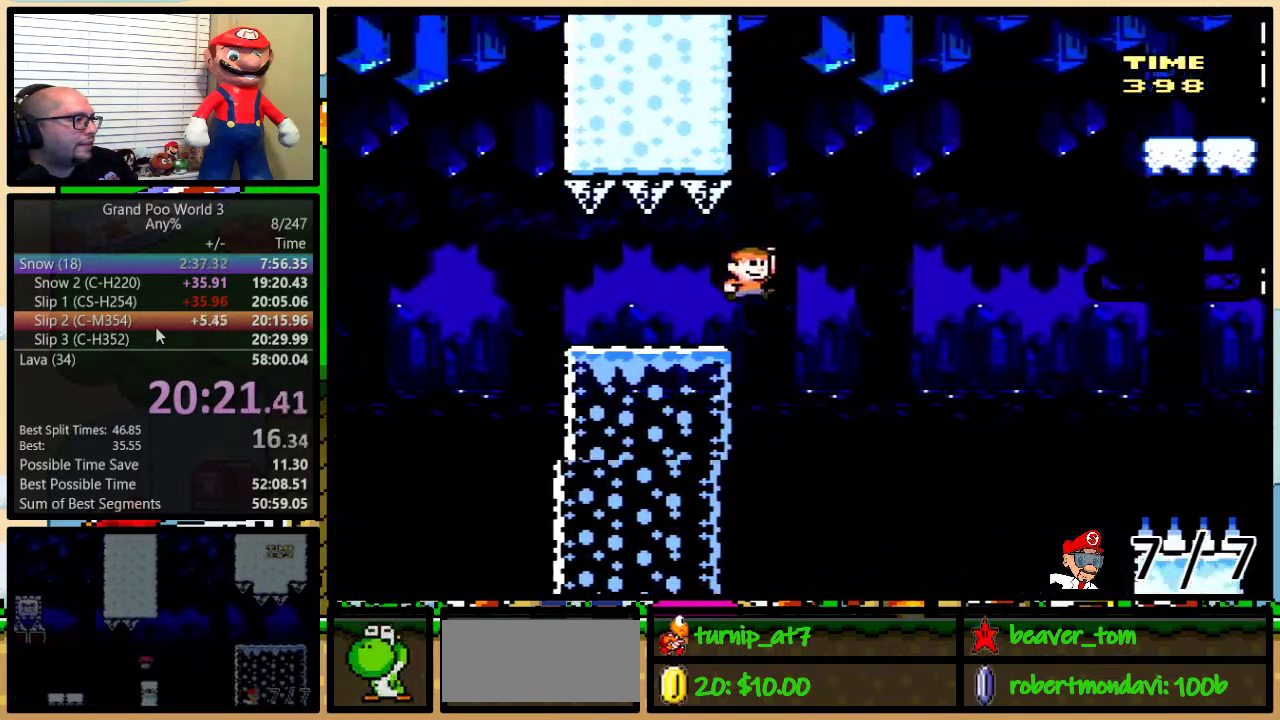
{"buttons": ["B", "Y"], "events": []}
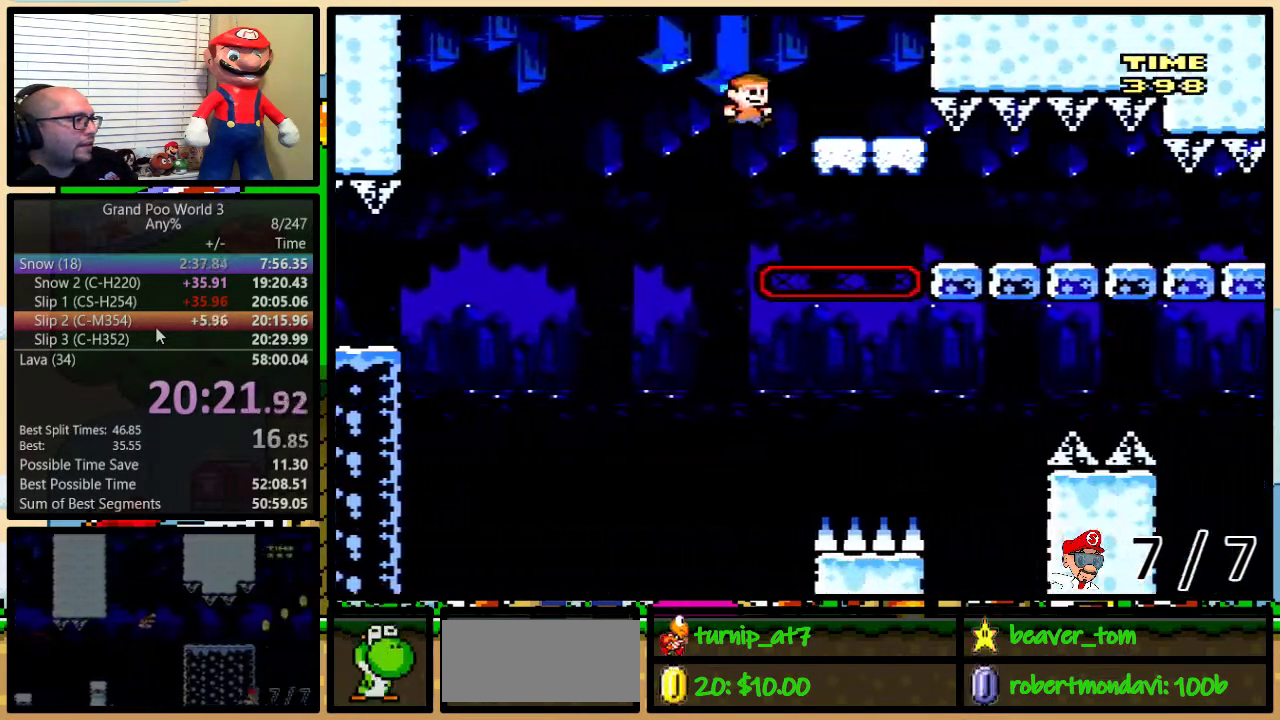
{"buttons": ["Y", "DPAD_LEFT"], "events": [[284, "B", "up"], [284, "DPAD_LEFT", "down"]]}
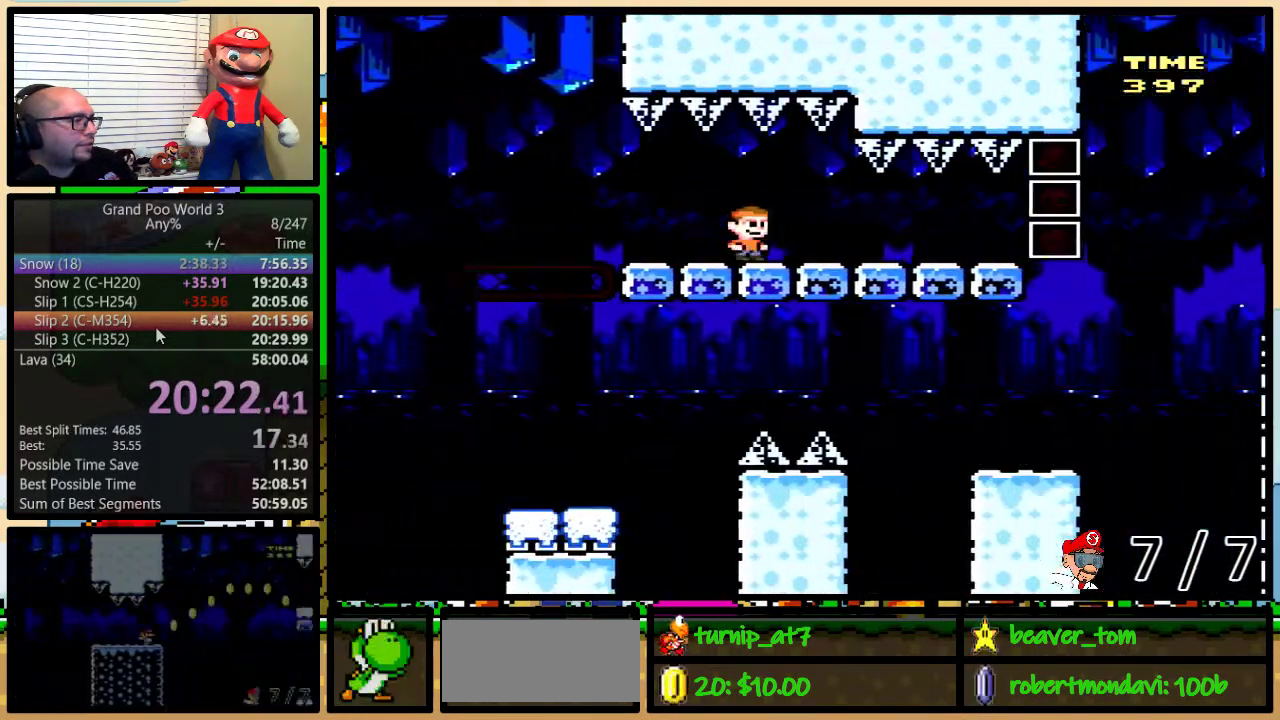
{"buttons": ["Y", "DPAD_LEFT"], "events": []}
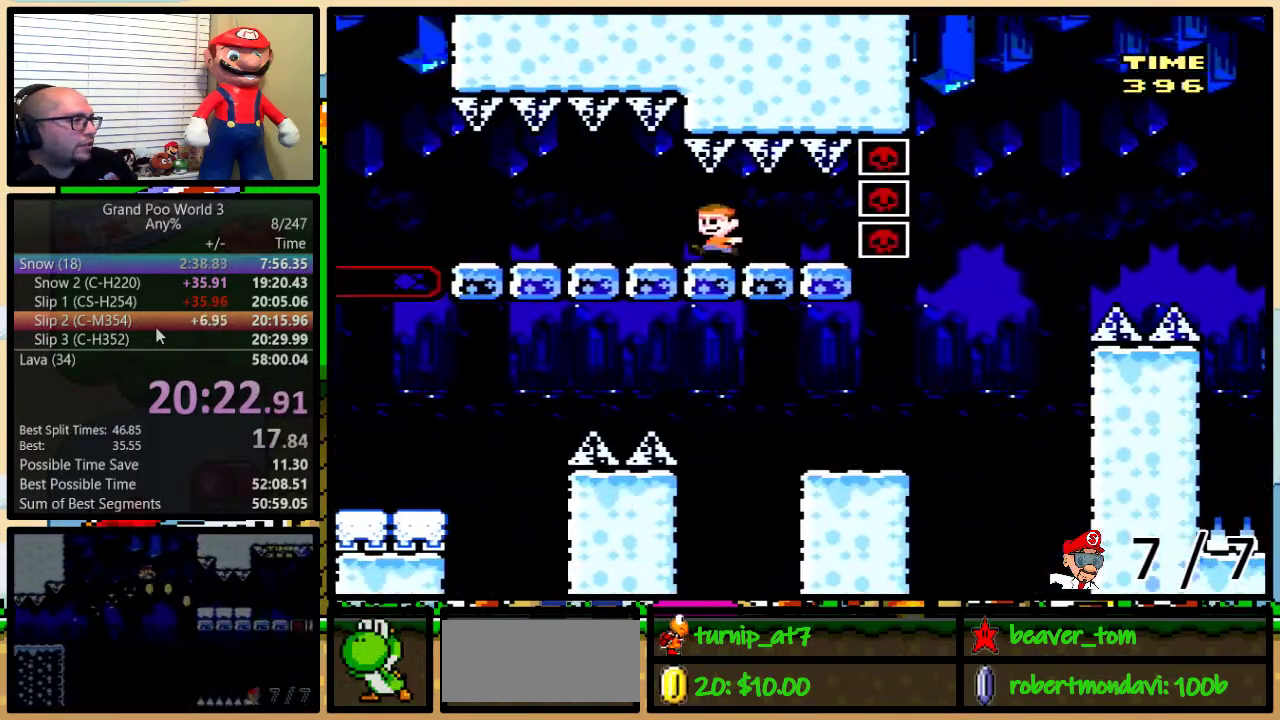
{"buttons": ["Y"], "events": [[17, "DPAD_LEFT", "up"], [334, "A", "down"], [451, "A", "up"]]}
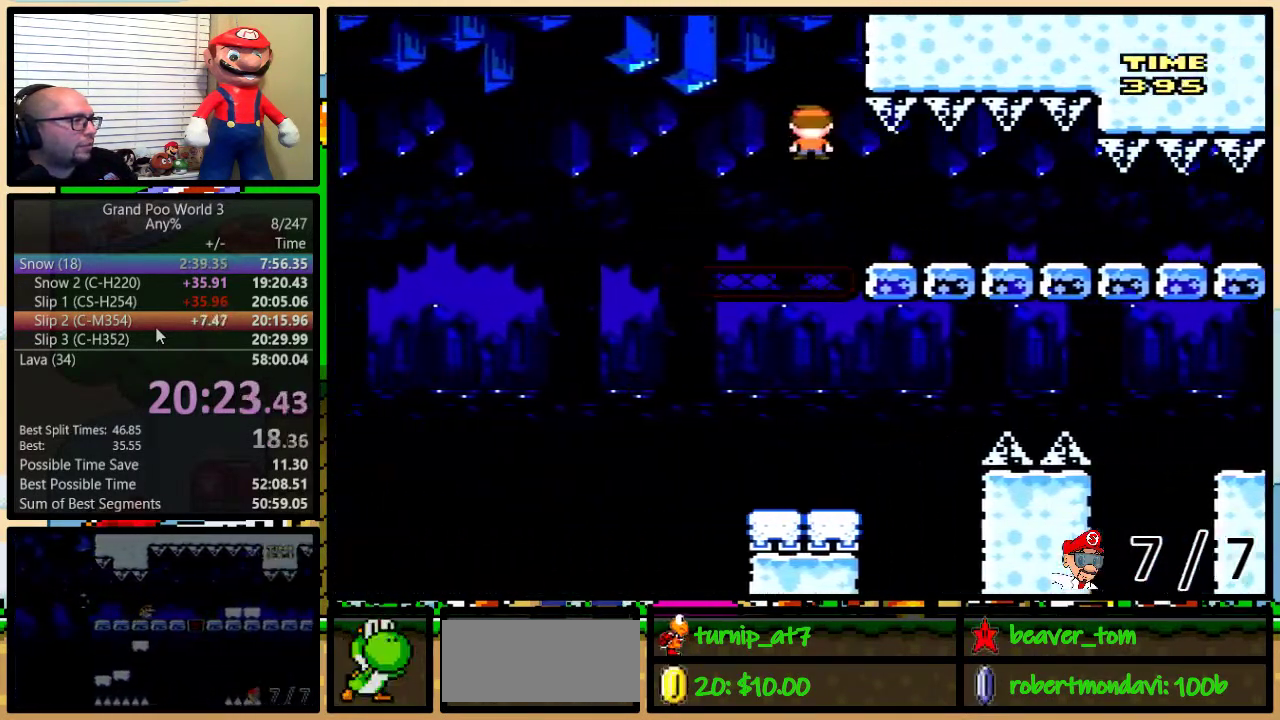
{"buttons": ["Y", "DPAD_RIGHT"], "events": [[183, "A", "down"], [217, "DPAD_RIGHT", "down"], [217, "DPAD_UP", "down"], [417, "DPAD_UP", "up"], [434, "A", "up"]]}
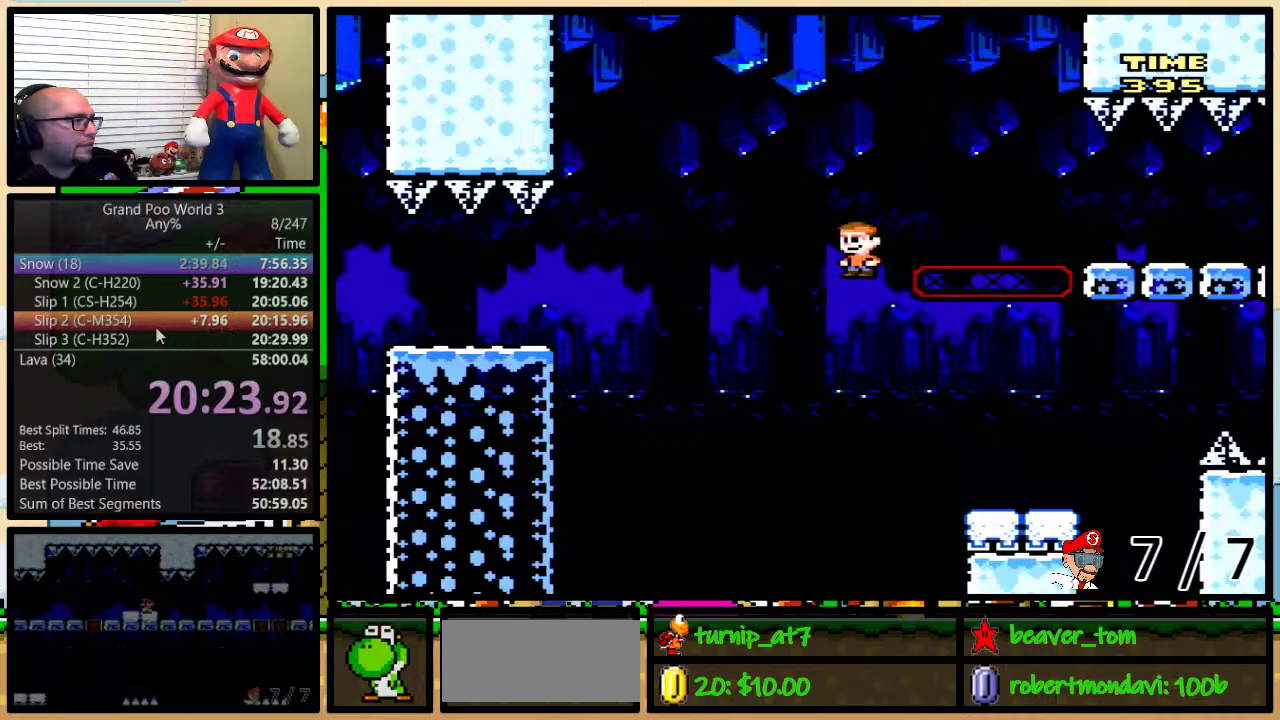
{"buttons": ["A", "Y", "DPAD_UP", "DPAD_RIGHT"], "events": [[34, "A", "down"], [67, "DPAD_UP", "down"], [167, "A", "up"], [501, "A", "down"]]}
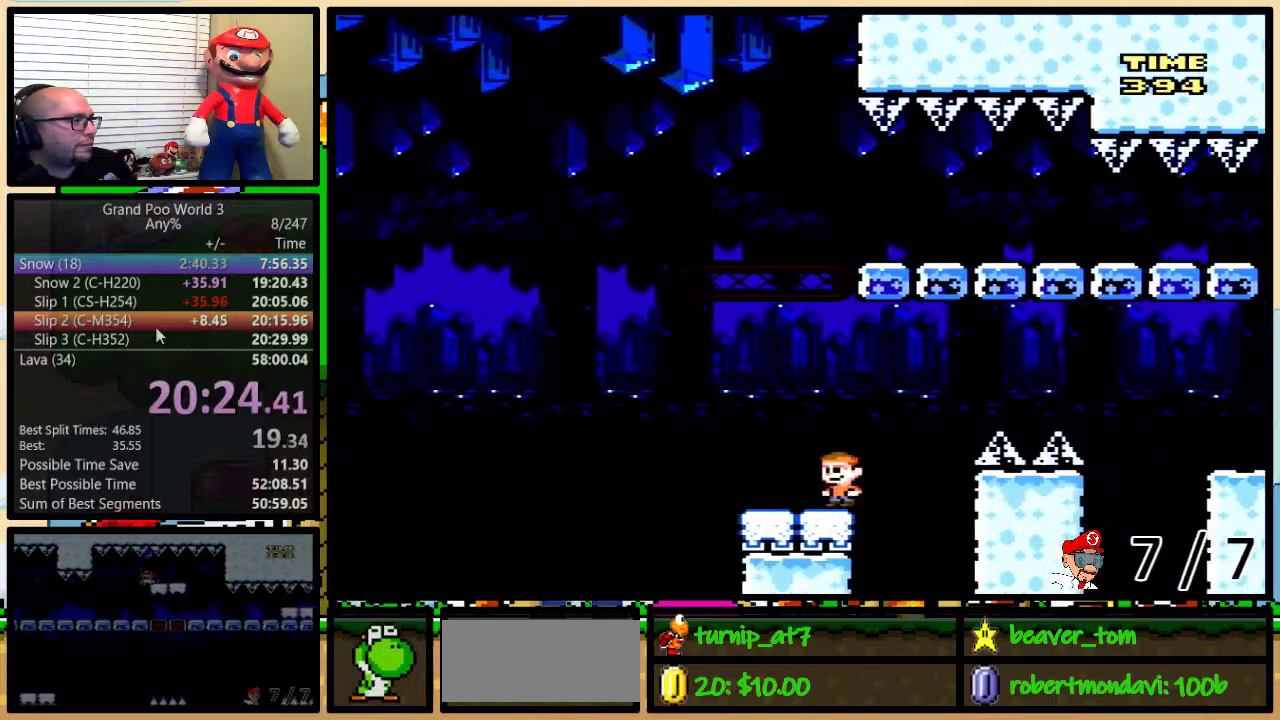
{"buttons": ["A", "Y", "DPAD_UP", "DPAD_RIGHT"], "events": [[133, "A", "up"], [183, "A", "down"]]}
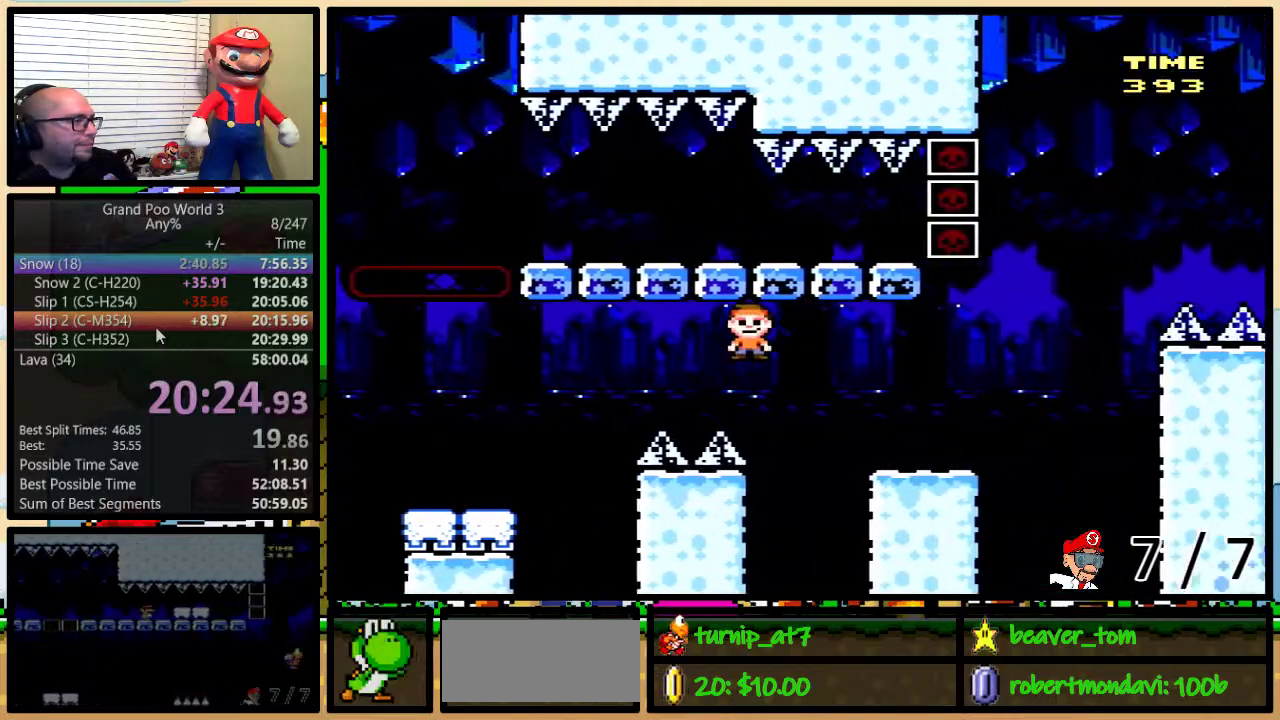
{"buttons": ["B", "Y", "DPAD_UP", "DPAD_RIGHT"], "events": [[184, "DPAD_UP", "up"], [234, "A", "up"], [251, "DPAD_UP", "down"], [417, "B", "down"]]}
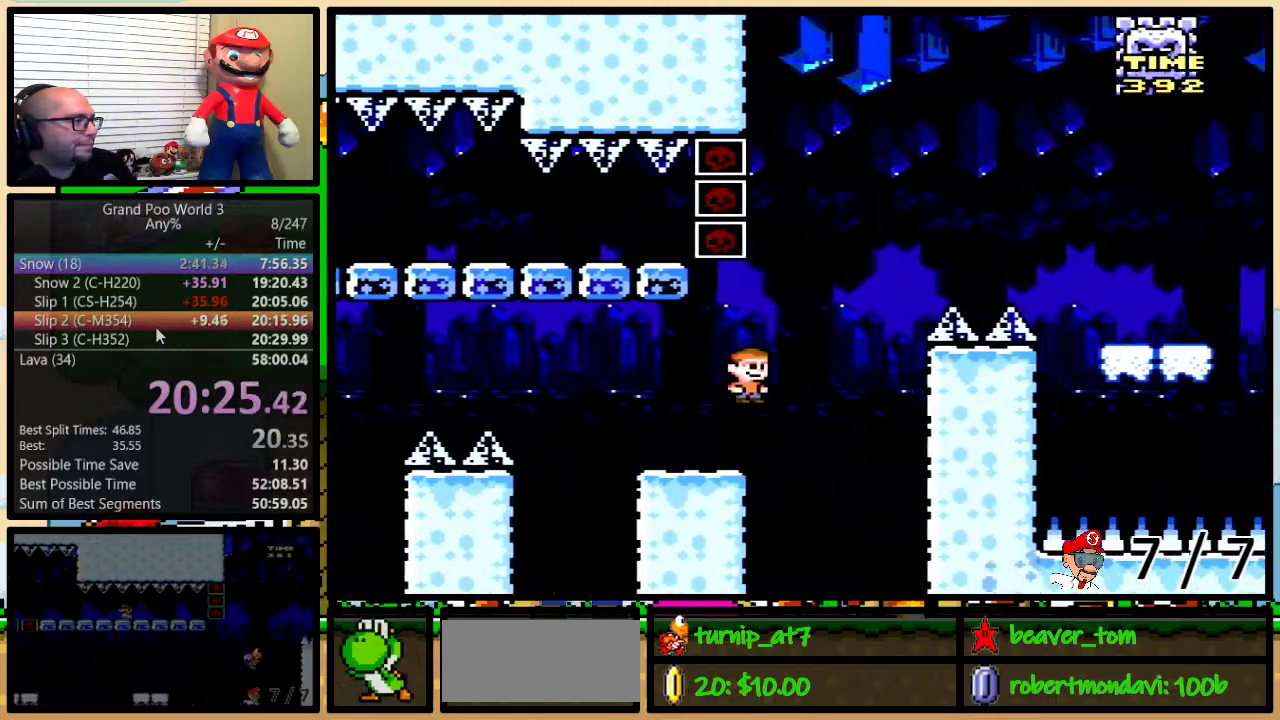
{"buttons": ["B", "Y", "DPAD_RIGHT"], "events": [[133, "DPAD_UP", "up"]]}
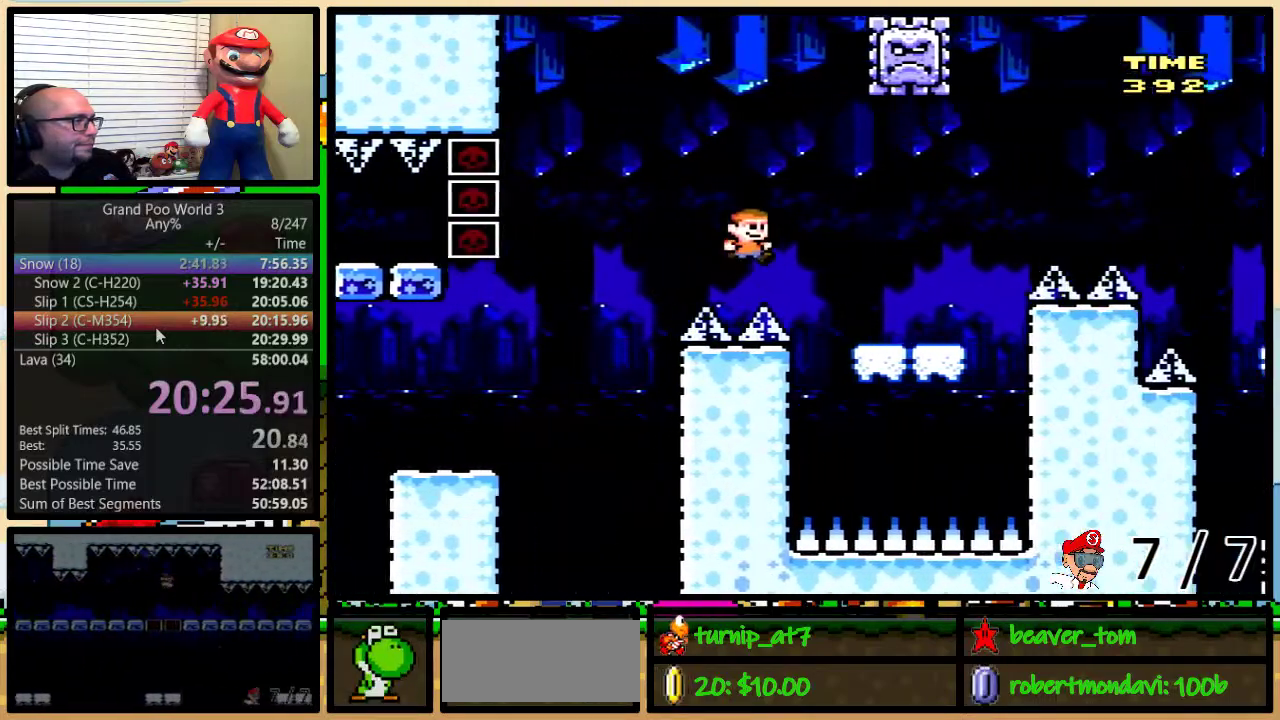
{"buttons": ["Y", "DPAD_LEFT"], "events": [[234, "B", "up"], [234, "DPAD_LEFT", "down"], [234, "DPAD_RIGHT", "up"]]}
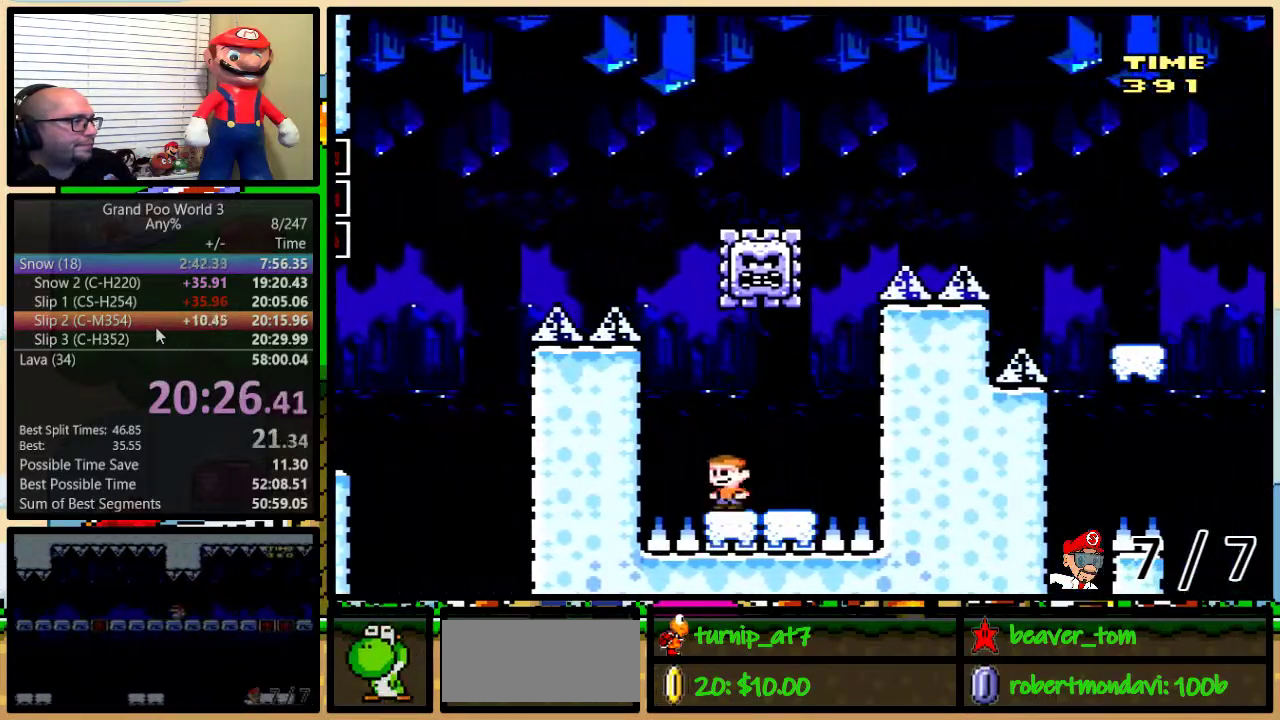
{"buttons": ["A", "Y", "DPAD_UP", "DPAD_RIGHT"], "events": [[17, "A", "down"], [117, "DPAD_UP", "down"], [133, "A", "up"], [133, "DPAD_LEFT", "up"], [133, "DPAD_RIGHT", "down"], [167, "DPAD_UP", "up"], [267, "DPAD_UP", "down"], [350, "A", "down"]]}